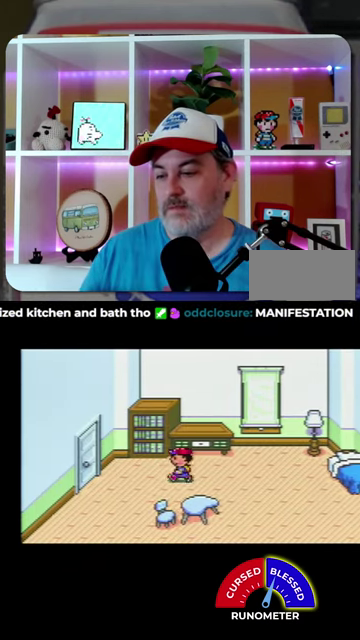
Gameplay with a controller (Nintendo layout); each line is a JSON object with the inputs held at the frame after it. "events" lists button and stick changes between this image and that frame as [ms after this image, input, new state], when the widget could be followed in between. Not read: L1 L3 R1 R3.
{"buttons": ["DPAD_LEFT"], "events": []}
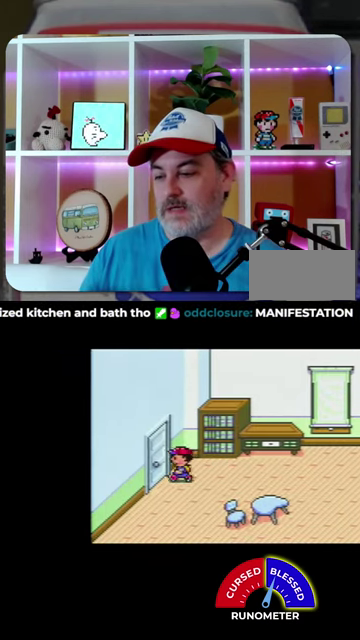
{"buttons": ["DPAD_LEFT"], "events": []}
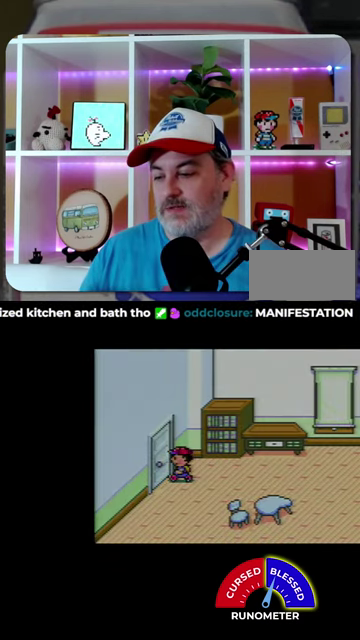
{"buttons": ["DPAD_LEFT"], "events": []}
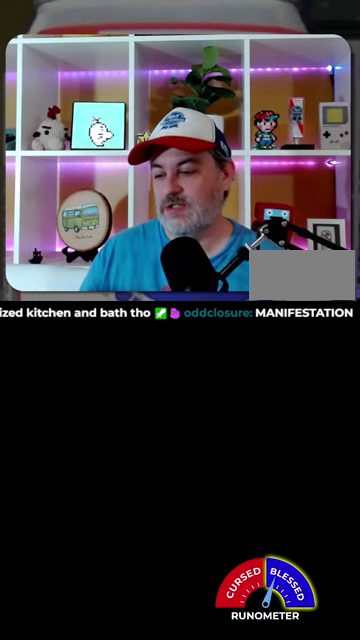
{"buttons": ["DPAD_LEFT"], "events": []}
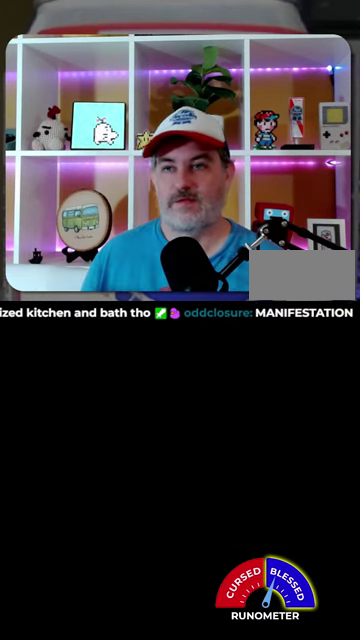
{"buttons": ["DPAD_LEFT"], "events": []}
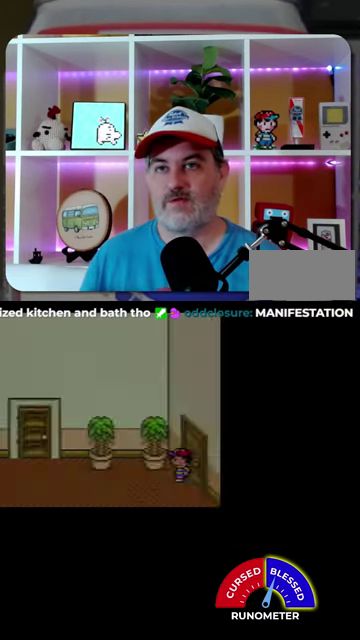
{"buttons": ["DPAD_LEFT"], "events": []}
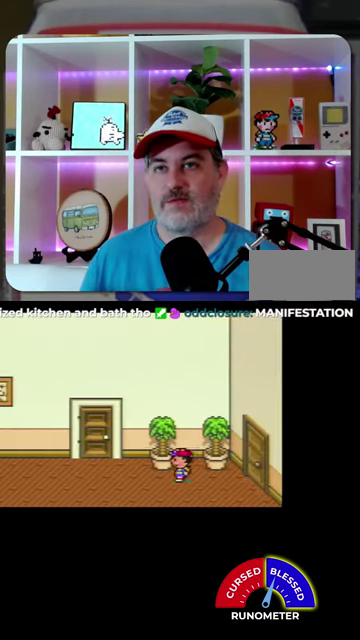
{"buttons": ["DPAD_LEFT"], "events": []}
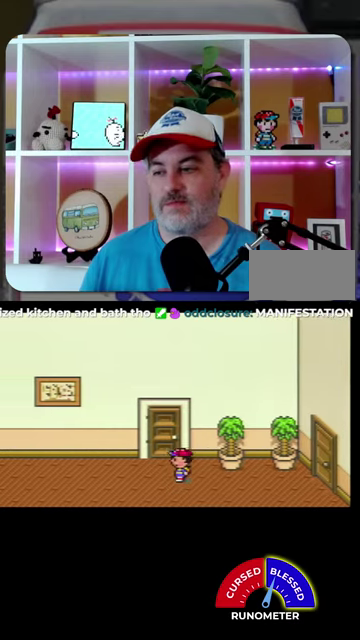
{"buttons": ["DPAD_LEFT"], "events": []}
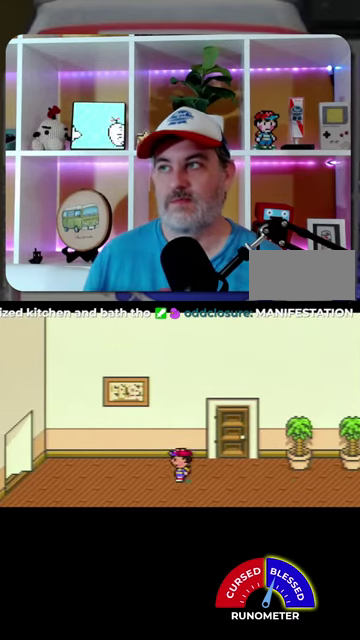
{"buttons": ["DPAD_LEFT"], "events": []}
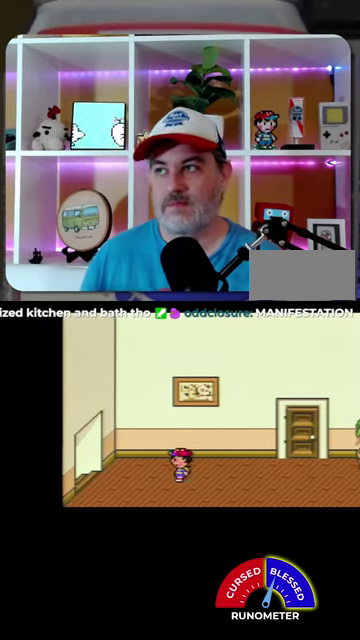
{"buttons": ["DPAD_LEFT"], "events": []}
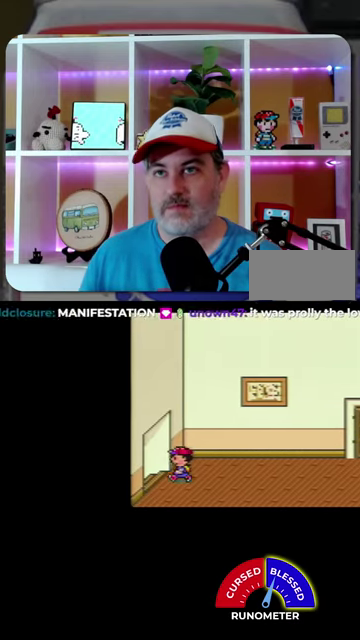
{"buttons": ["DPAD_LEFT"], "events": []}
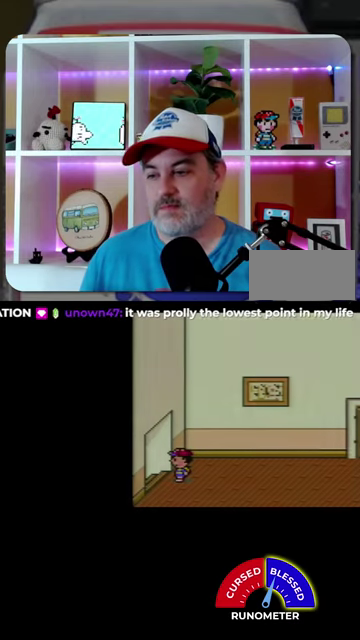
{"buttons": [], "events": [[134, "DPAD_LEFT", "up"]]}
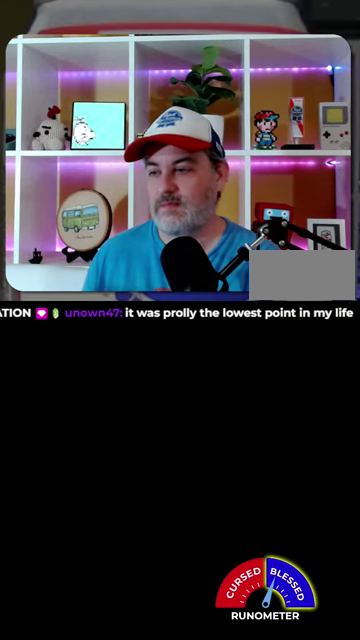
{"buttons": [], "events": []}
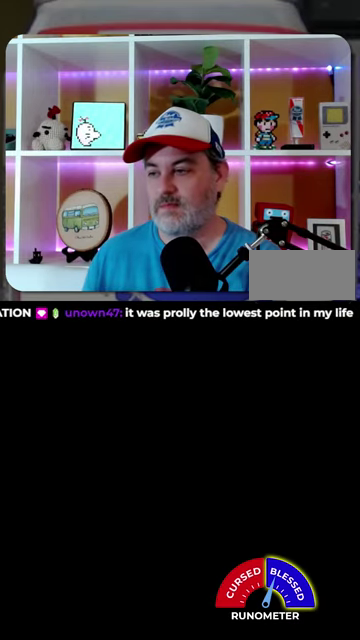
{"buttons": [], "events": []}
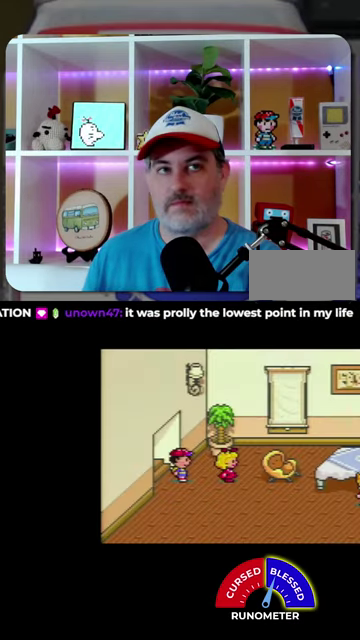
{"buttons": [], "events": []}
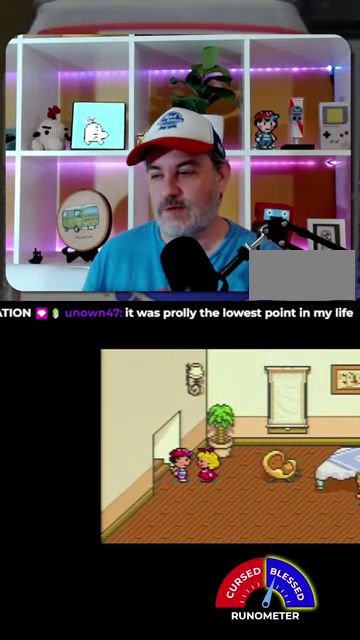
{"buttons": [], "events": []}
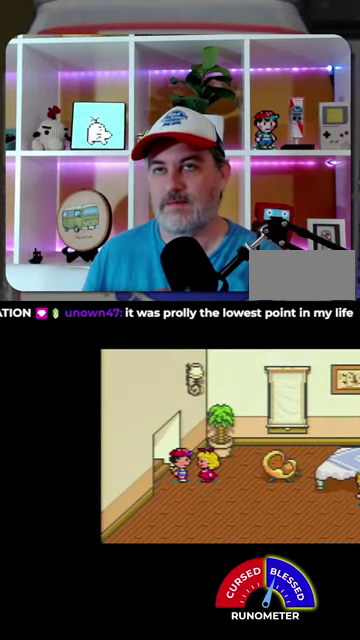
{"buttons": ["DPAD_DOWN"], "events": [[434, "DPAD_DOWN", "down"]]}
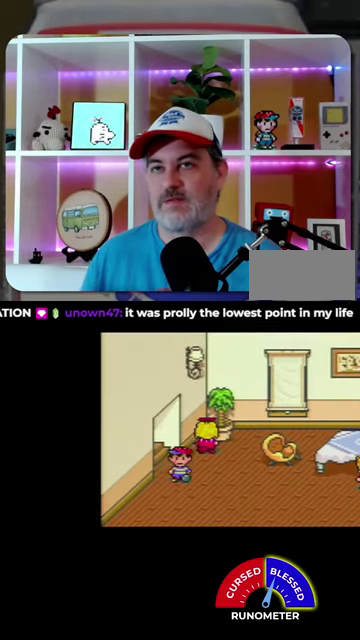
{"buttons": ["DPAD_RIGHT"], "events": [[134, "DPAD_RIGHT", "down"], [267, "DPAD_DOWN", "up"]]}
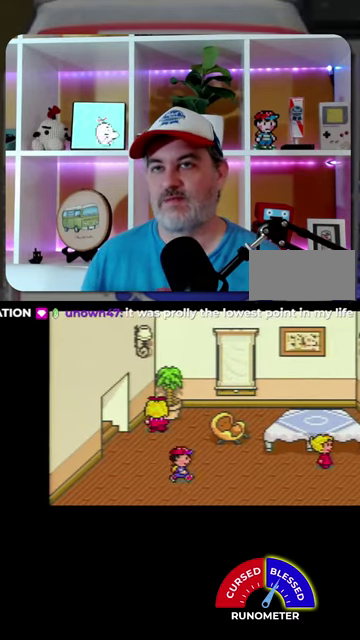
{"buttons": ["DPAD_RIGHT"], "events": []}
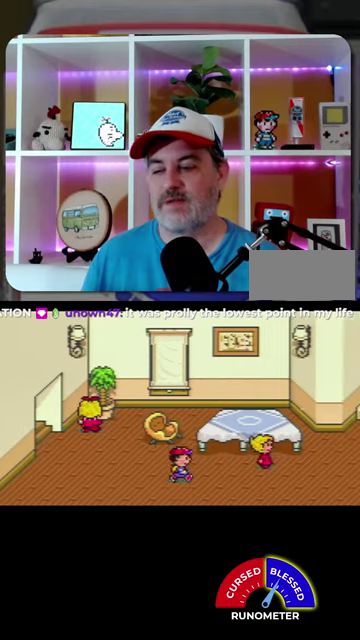
{"buttons": ["DPAD_RIGHT"], "events": []}
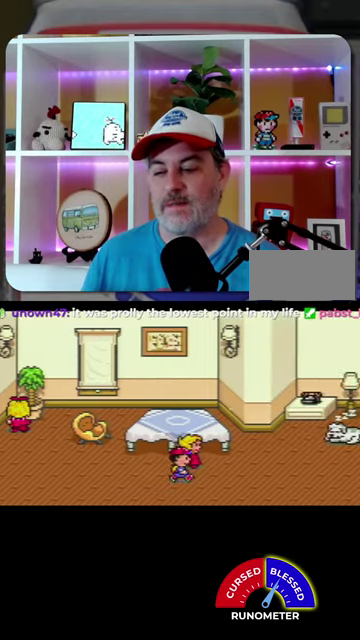
{"buttons": ["DPAD_RIGHT"], "events": []}
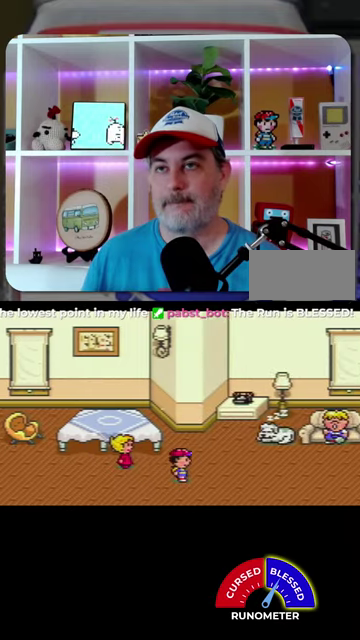
{"buttons": ["DPAD_RIGHT"], "events": []}
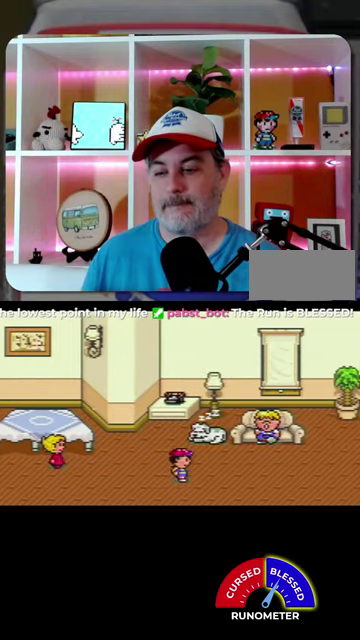
{"buttons": ["DPAD_UP", "DPAD_RIGHT"], "events": [[500, "DPAD_UP", "down"]]}
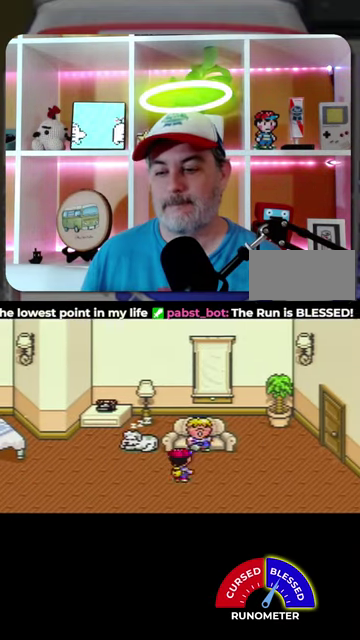
{"buttons": [], "events": [[200, "DPAD_UP", "up"], [300, "DPAD_UP", "down"], [334, "DPAD_RIGHT", "up"], [500, "DPAD_UP", "up"]]}
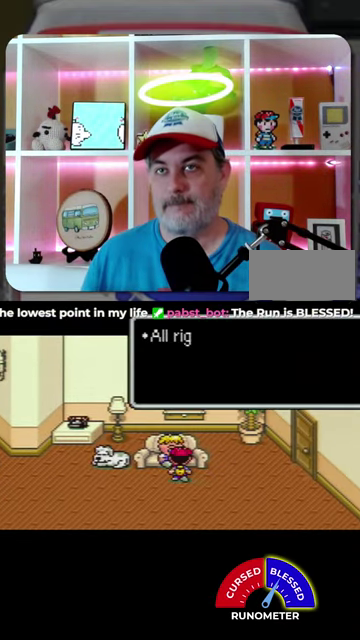
{"buttons": [], "events": [[67, "A", "down"], [200, "A", "up"], [267, "A", "down"], [467, "A", "up"]]}
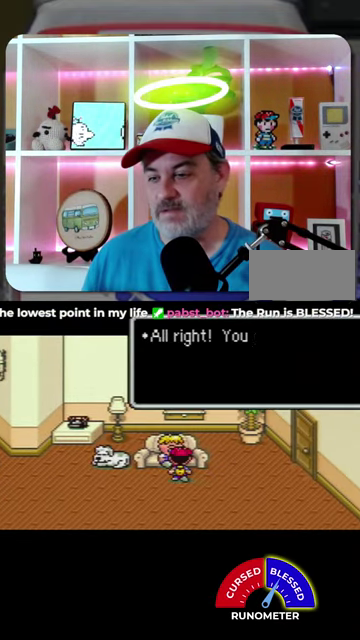
{"buttons": ["A"], "events": [[34, "A", "down"], [100, "A", "up"], [167, "A", "down"], [234, "A", "up"], [300, "A", "down"], [367, "A", "up"], [467, "A", "down"]]}
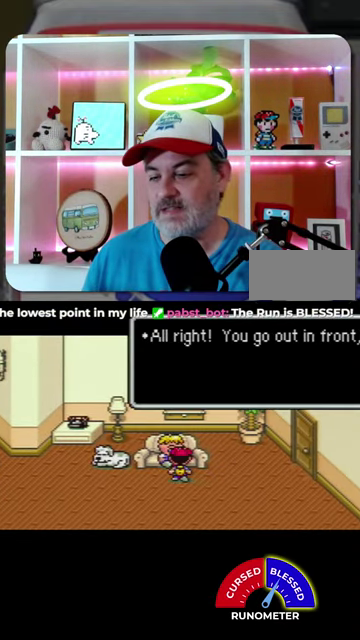
{"buttons": [], "events": [[34, "A", "up"], [100, "A", "down"], [167, "A", "up"], [367, "A", "down"], [434, "A", "up"]]}
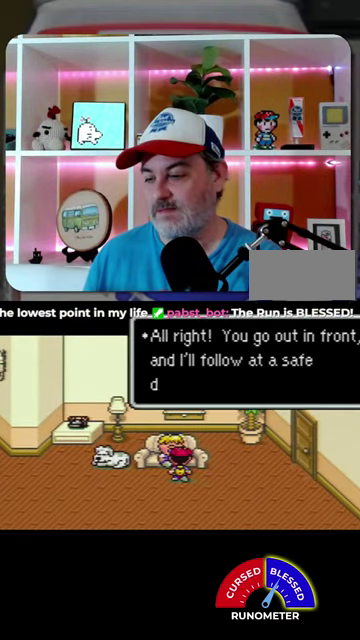
{"buttons": ["A"], "events": [[34, "A", "down"], [100, "A", "up"], [167, "A", "down"], [267, "A", "up"], [334, "A", "down"], [400, "A", "up"], [467, "A", "down"]]}